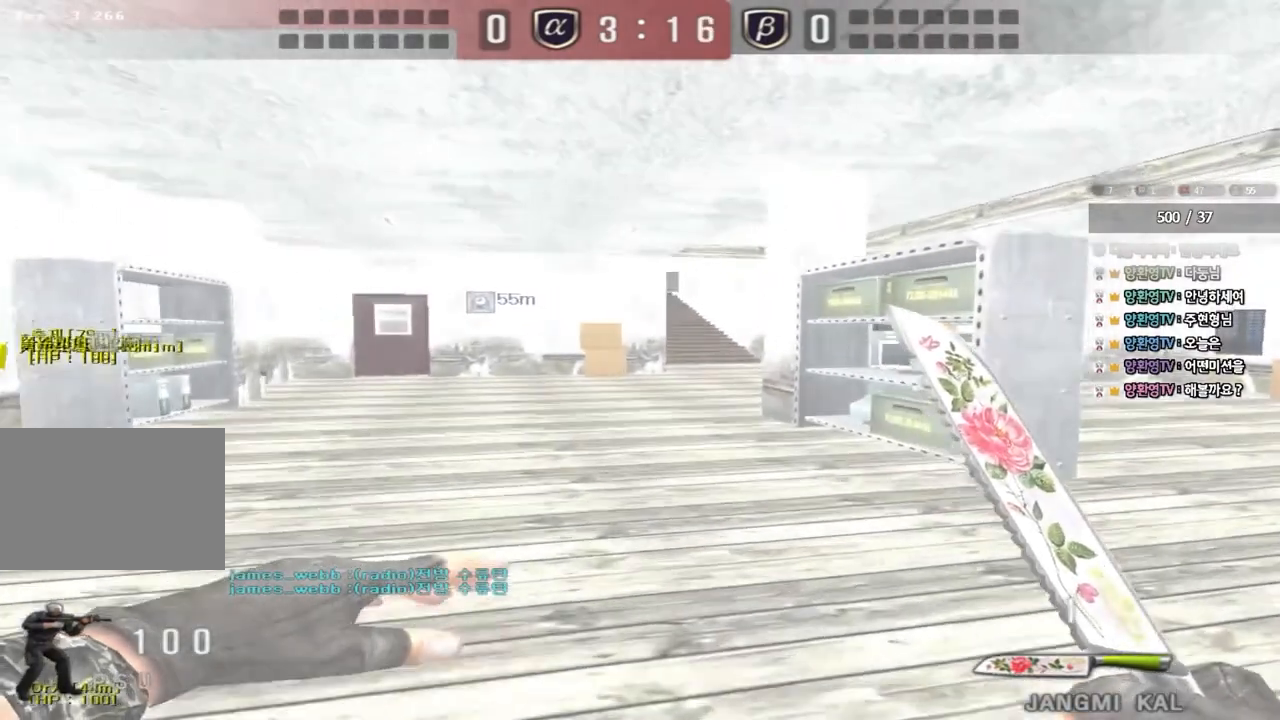
Gameplay with keyboard; each line is a JSON object with the keys held at the frame after it. "events" lists presses ("down") and releases ("up") of "a", "ctrl", "d", "e", "f", "q", "r", "s", "shift", "space", "tab" and "w" between this image and that frame as [ms after this image, input, new state], when the widget could be followed in between. No other keys are recorded. Mouse input is not recorded.
{"keys": ["d", "w"], "events": []}
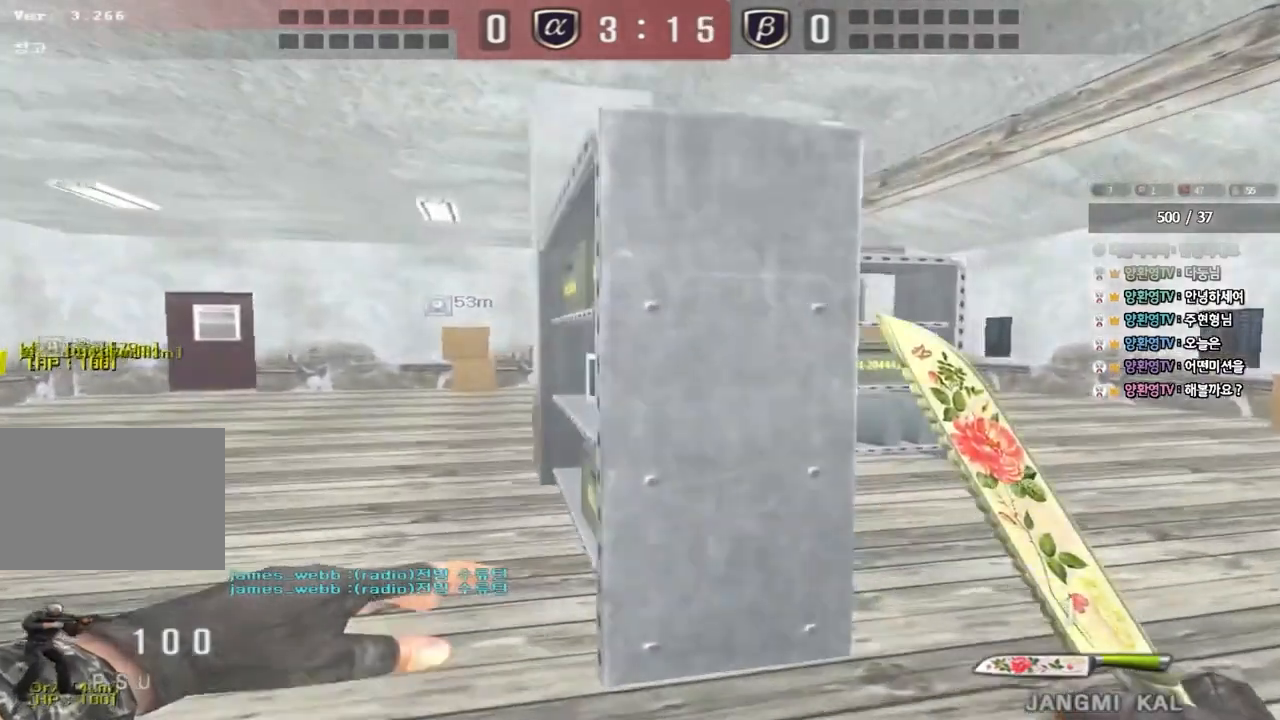
{"keys": [], "events": [[33, "d", "up"], [50, "ctrl", "down"], [50, "w", "up"], [83, "space", "down"], [233, "ctrl", "up"], [233, "space", "up"]]}
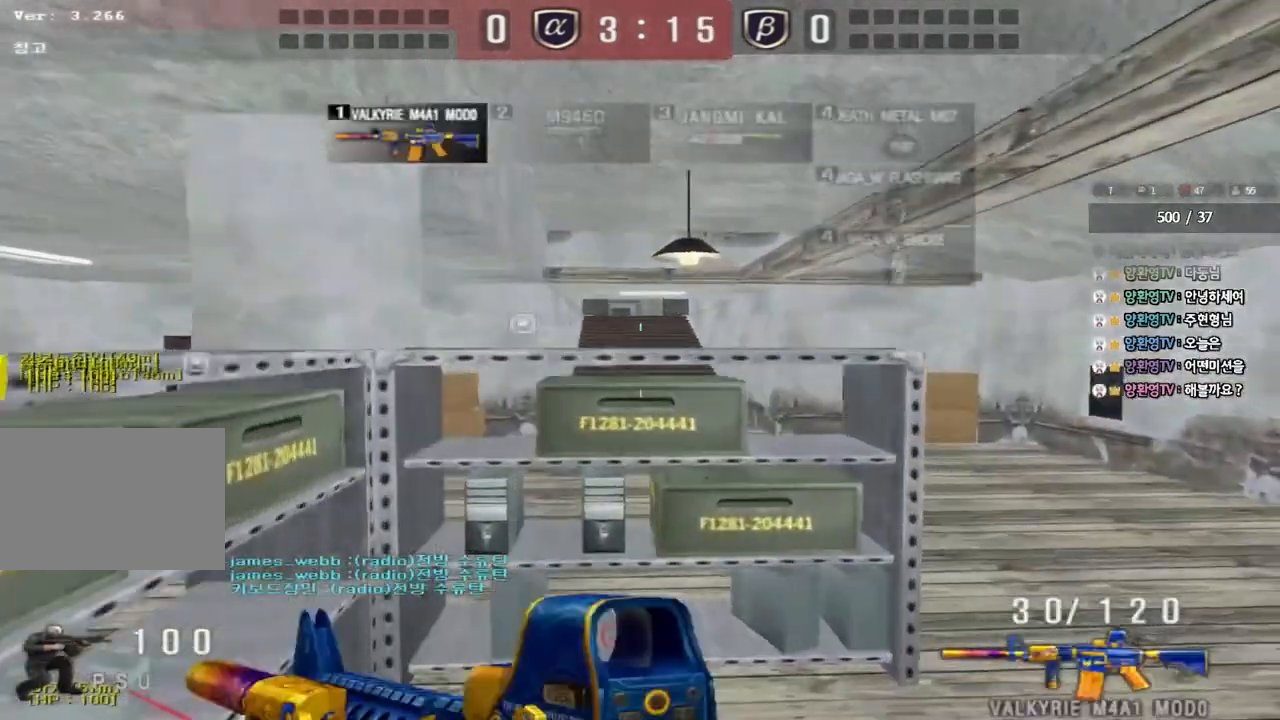
{"keys": ["shift", "space"], "events": [[233, "w", "down"], [250, "d", "down"], [367, "shift", "down"], [400, "d", "up"], [400, "w", "up"], [433, "space", "down"]]}
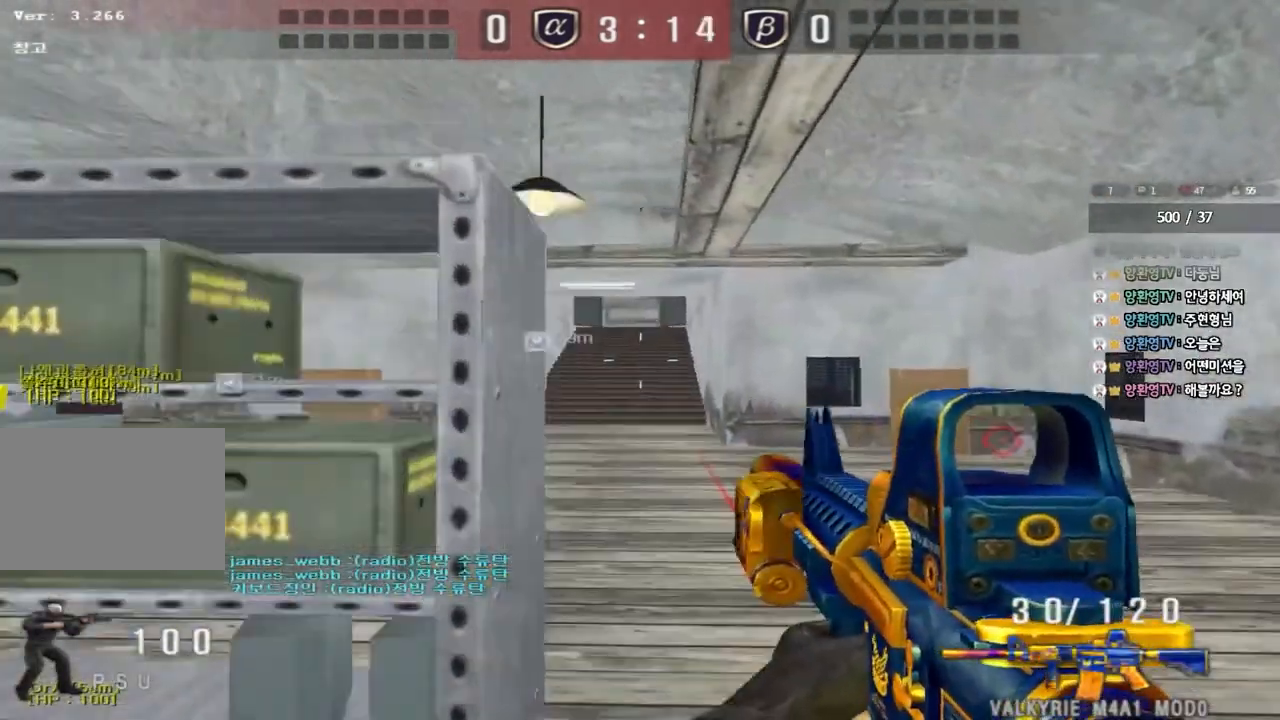
{"keys": ["a", "s"], "events": [[17, "a", "down"], [17, "s", "down"], [17, "shift", "up"], [50, "space", "up"], [133, "shift", "down"], [317, "shift", "up"], [383, "shift", "down"], [500, "shift", "up"]]}
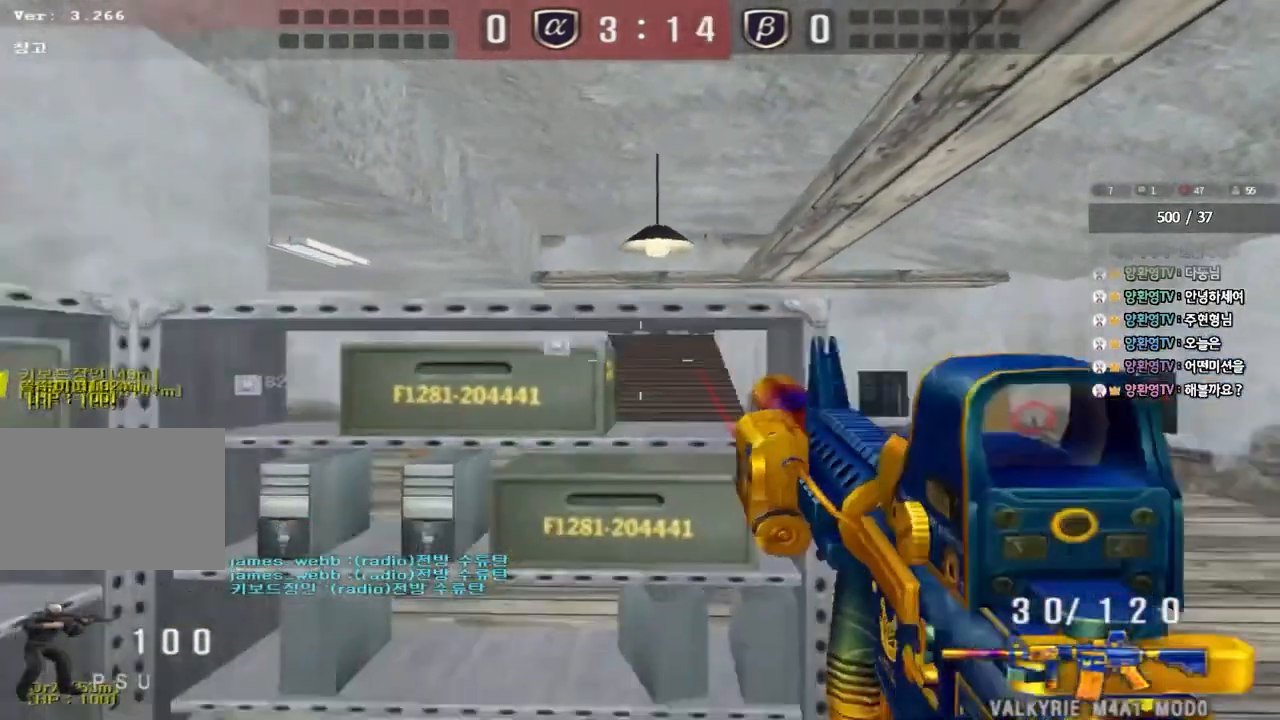
{"keys": ["shift"], "events": [[167, "shift", "down"], [200, "s", "up"], [217, "a", "up"], [217, "space", "down"], [367, "space", "up"]]}
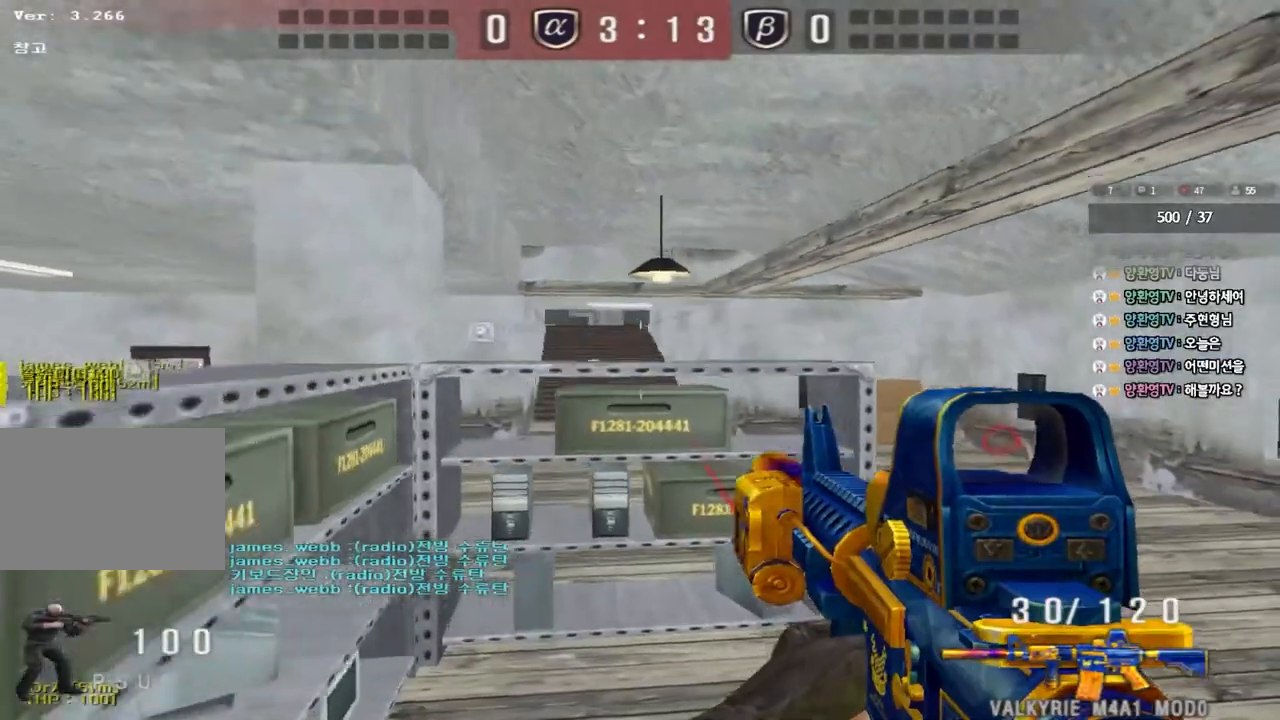
{"keys": ["shift", "space"], "events": [[133, "shift", "up"], [267, "a", "down"], [267, "s", "down"], [417, "shift", "down"], [450, "s", "up"], [467, "a", "up"], [500, "space", "down"]]}
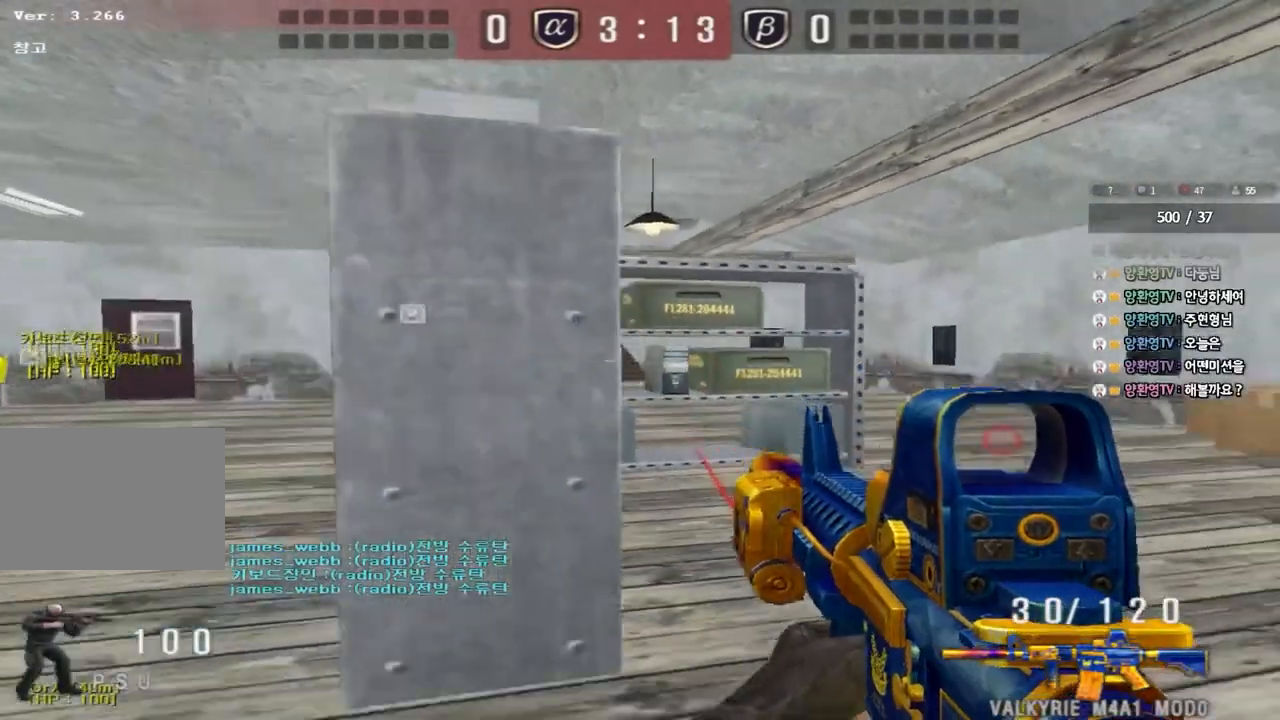
{"keys": [], "events": [[133, "space", "up"], [450, "shift", "up"]]}
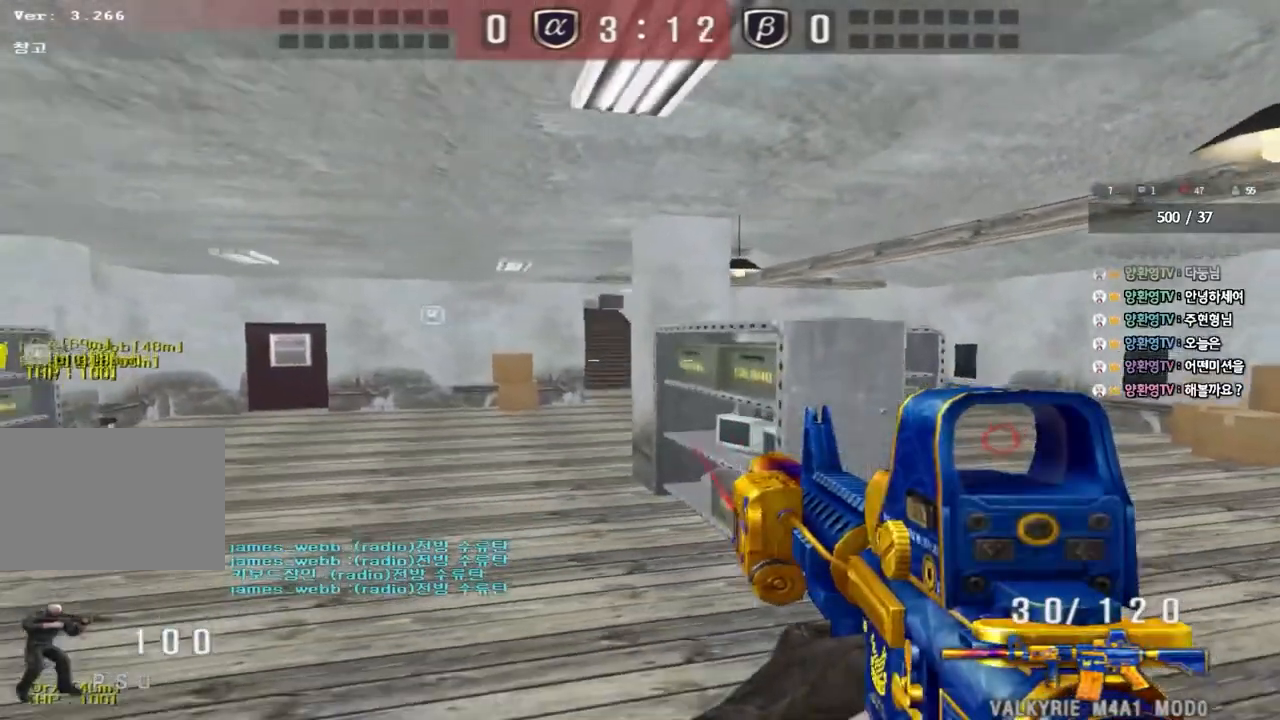
{"keys": ["a", "w"], "events": [[83, "a", "down"], [83, "w", "down"]]}
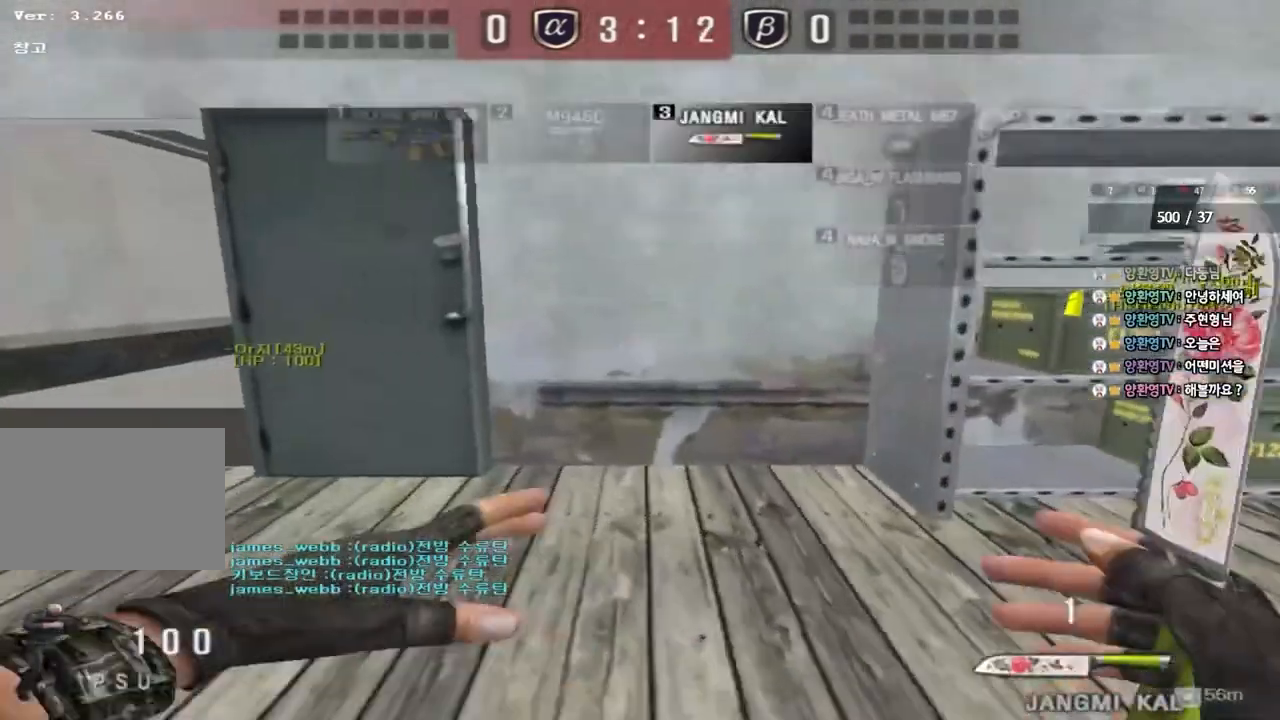
{"keys": ["a", "w"], "events": []}
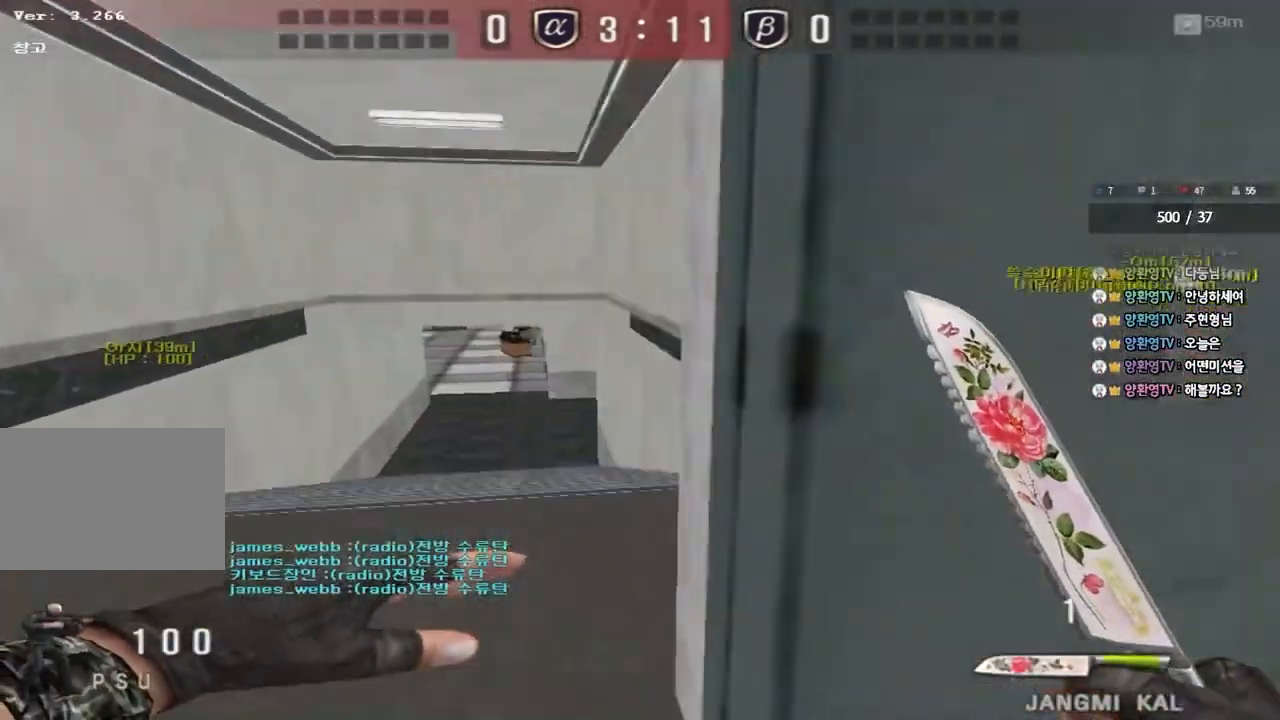
{"keys": ["a", "w"], "events": []}
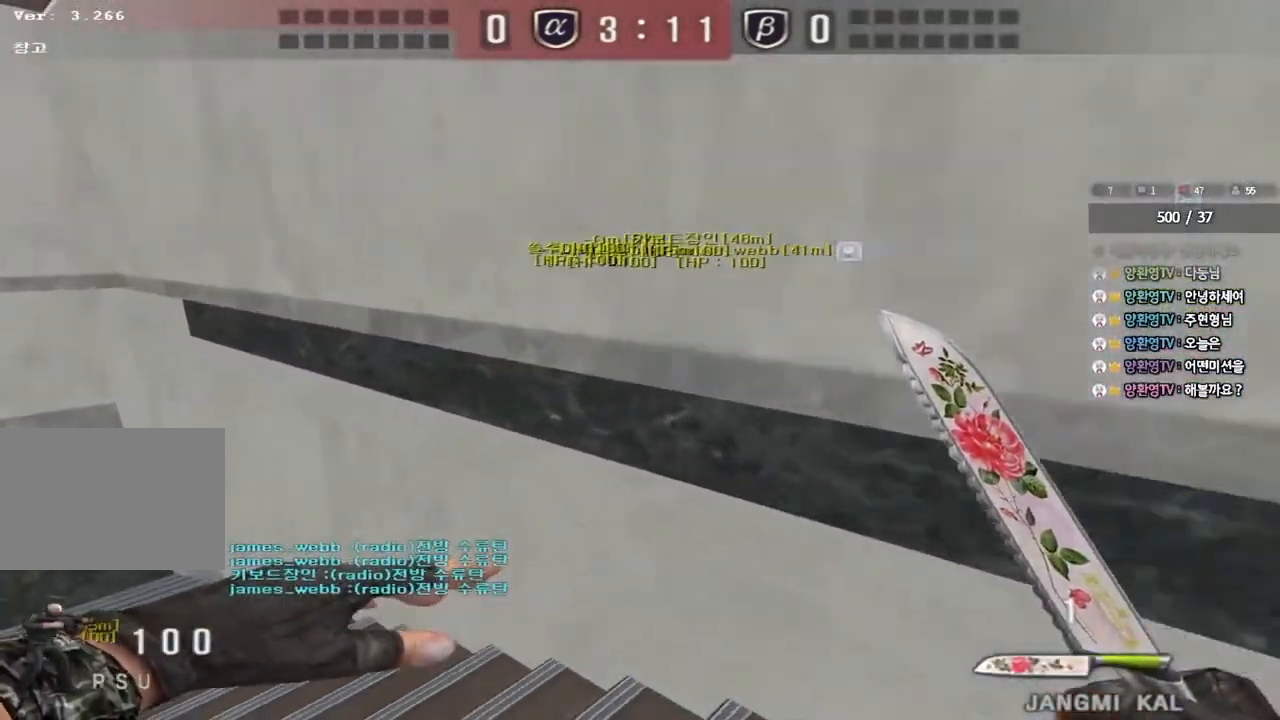
{"keys": ["a", "w"], "events": []}
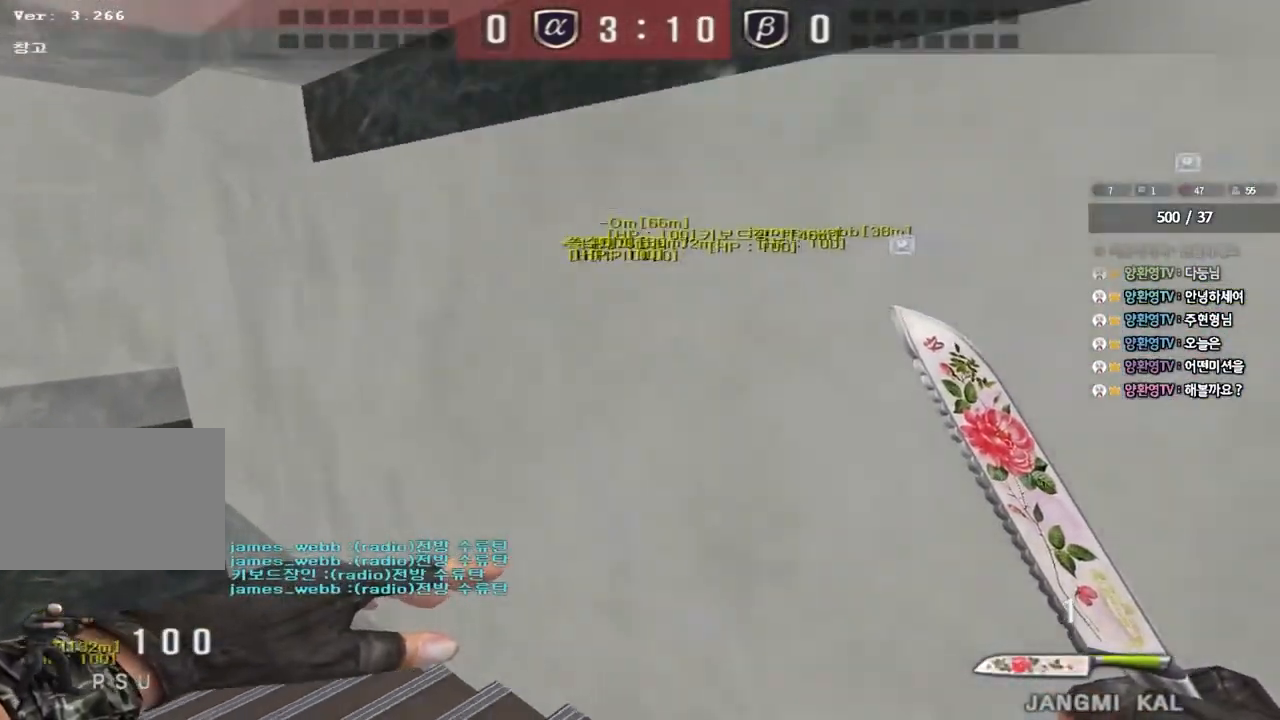
{"keys": ["a", "w"], "events": []}
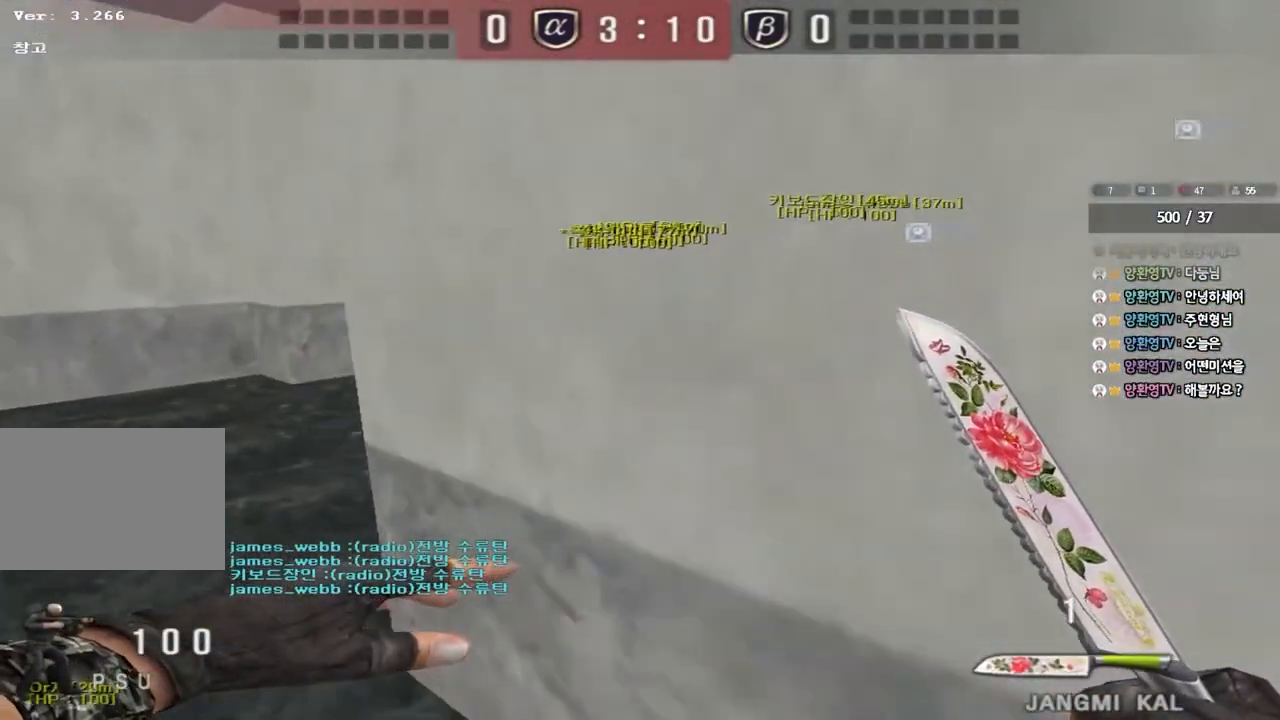
{"keys": ["d", "w"], "events": [[117, "a", "up"], [150, "d", "down"]]}
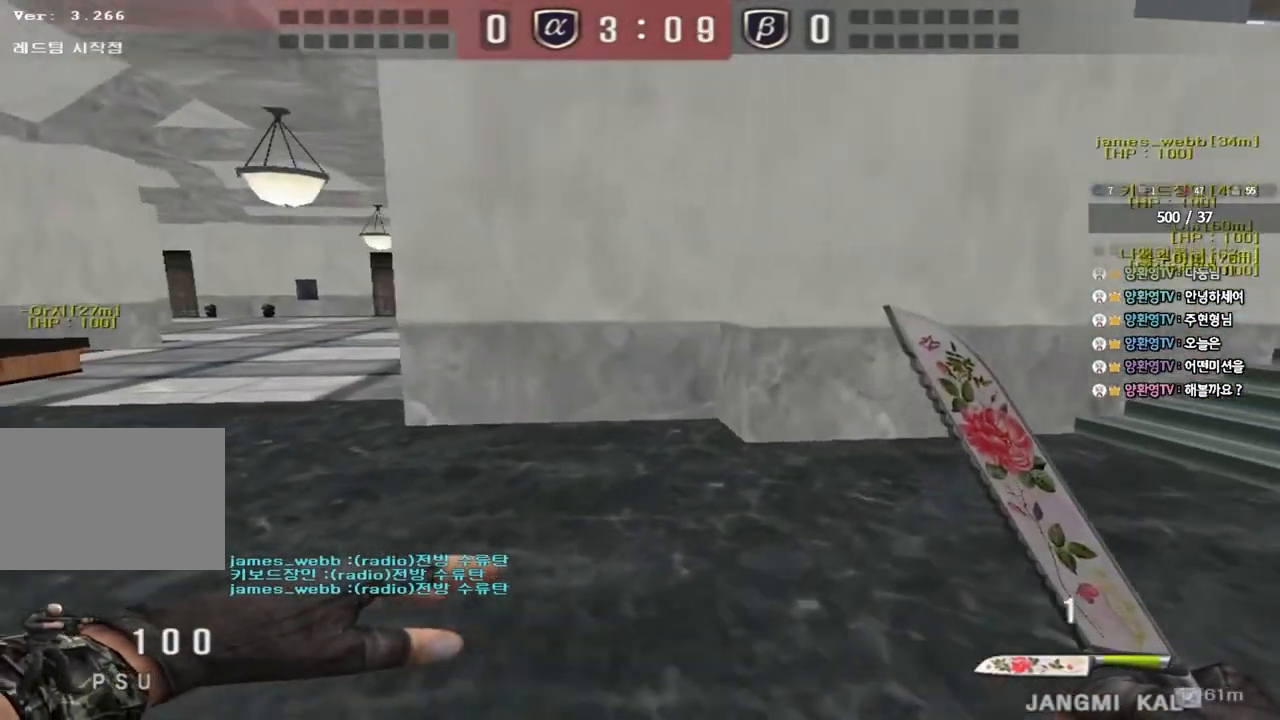
{"keys": ["d", "w"], "events": []}
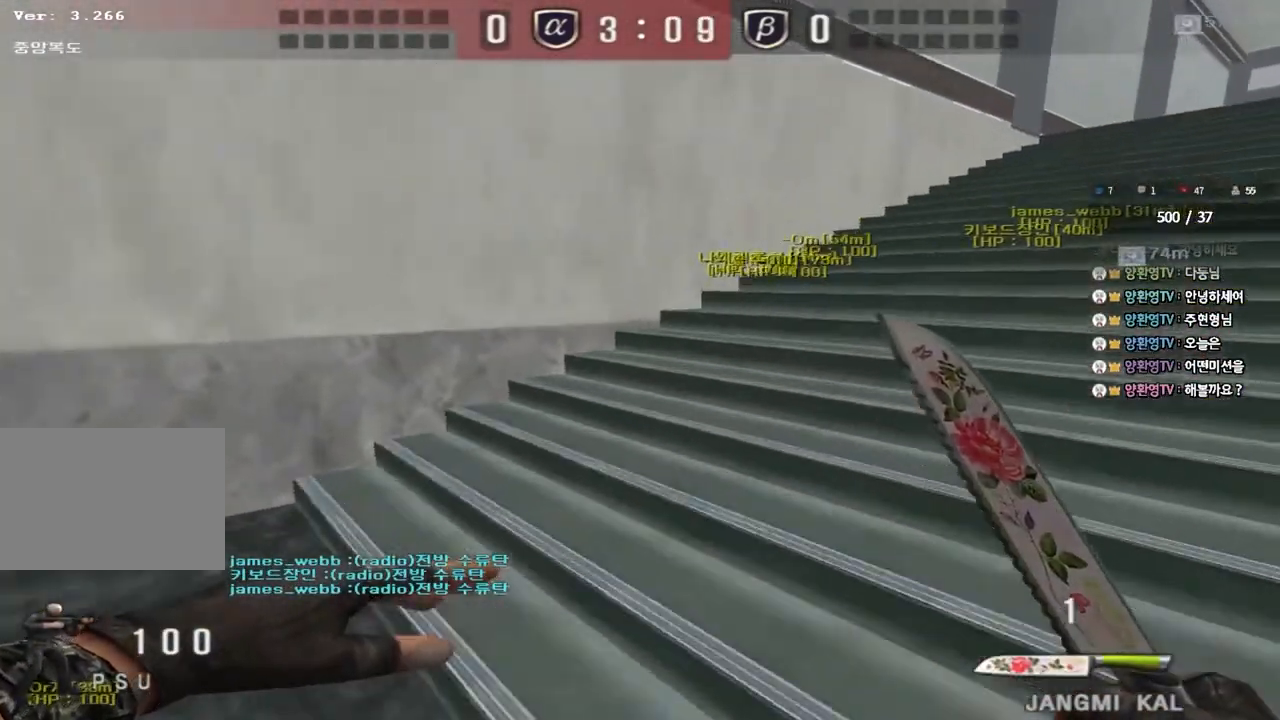
{"keys": ["d", "w"], "events": []}
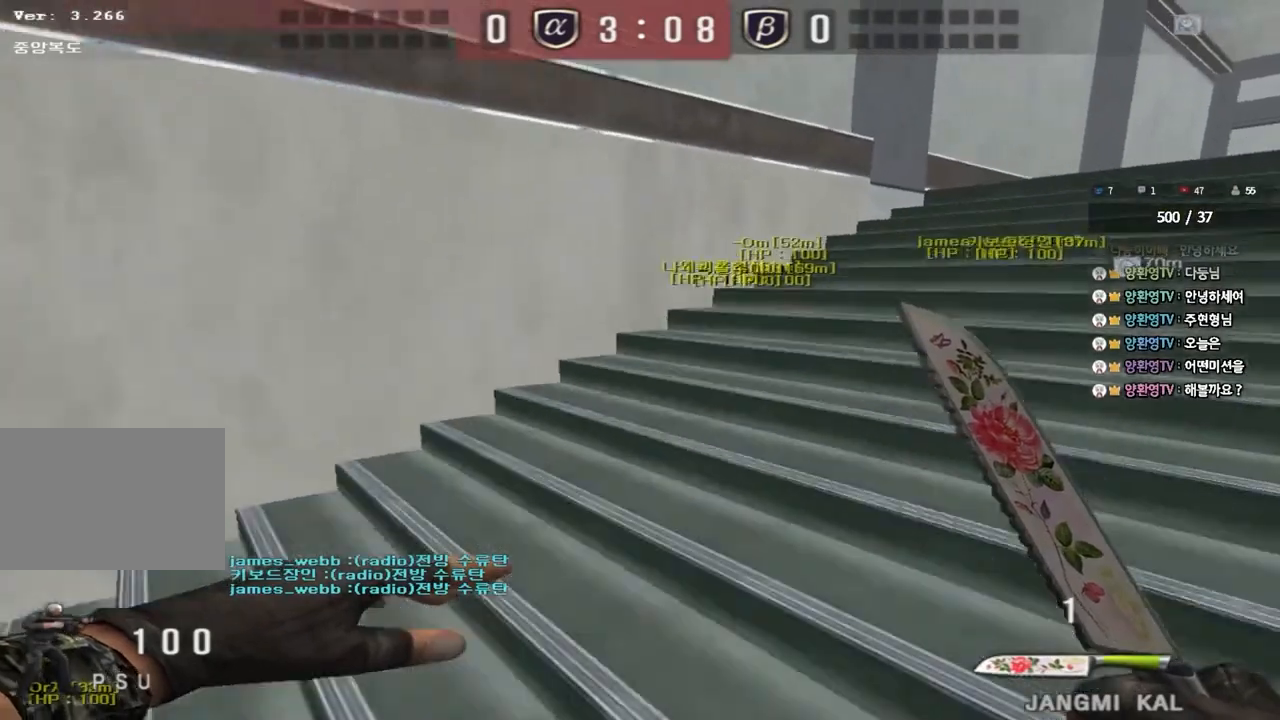
{"keys": ["d", "w"], "events": []}
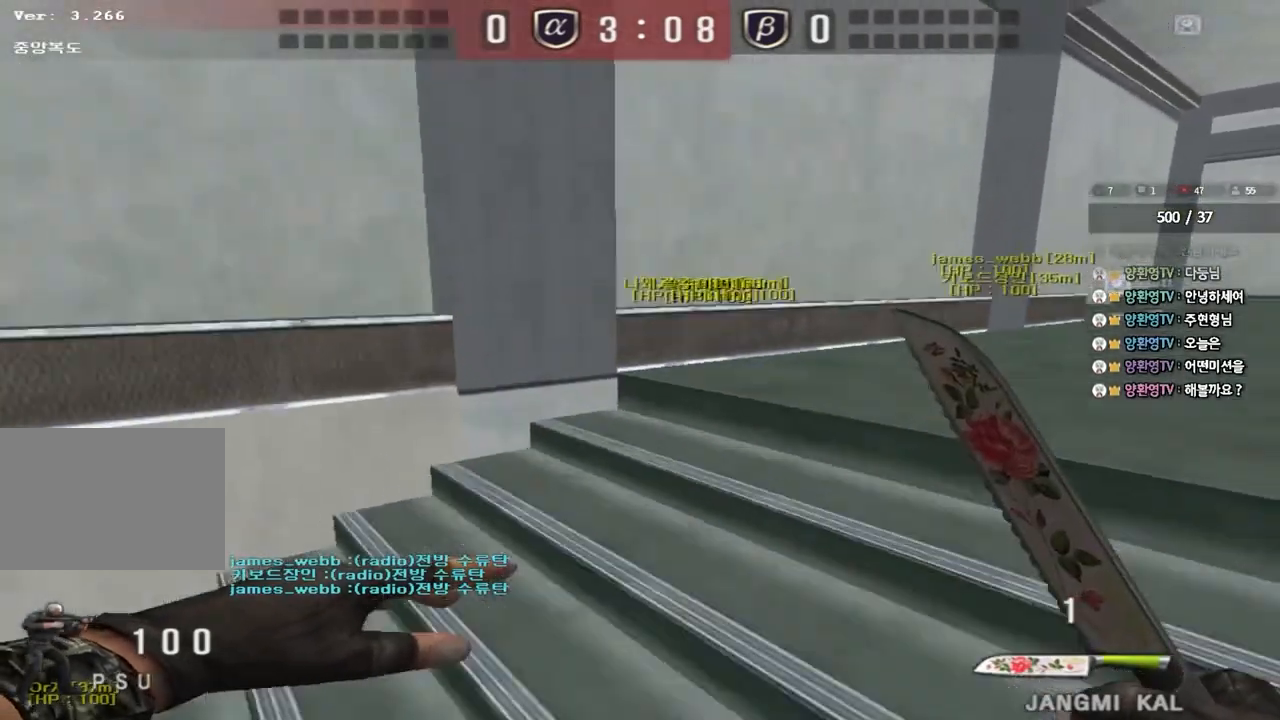
{"keys": ["d", "w"], "events": []}
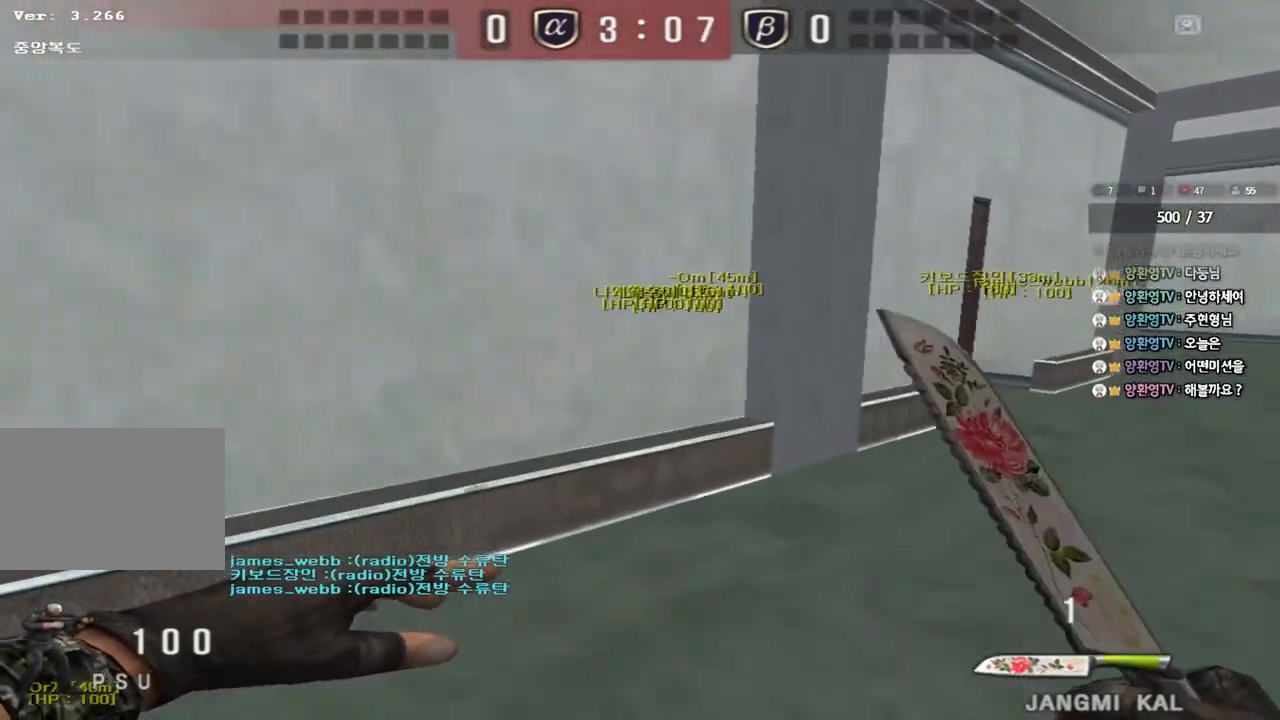
{"keys": ["d", "w"], "events": []}
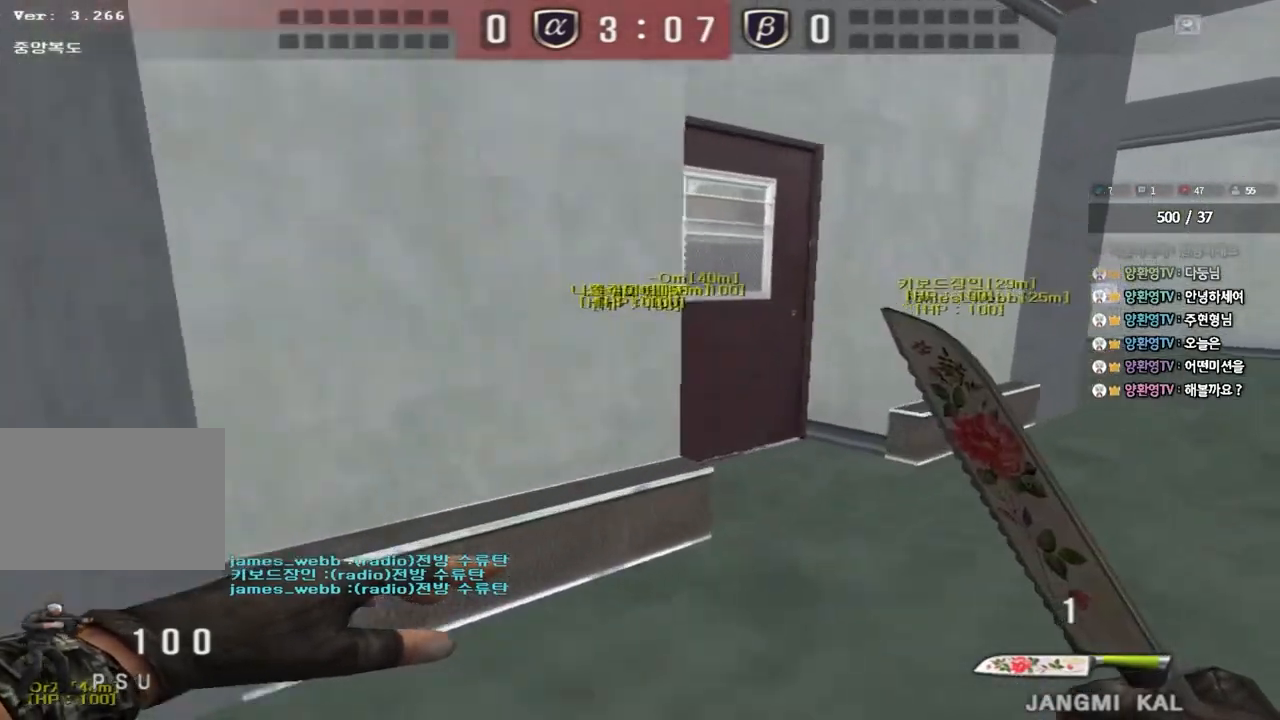
{"keys": ["d", "tab", "w"], "events": [[150, "tab", "down"]]}
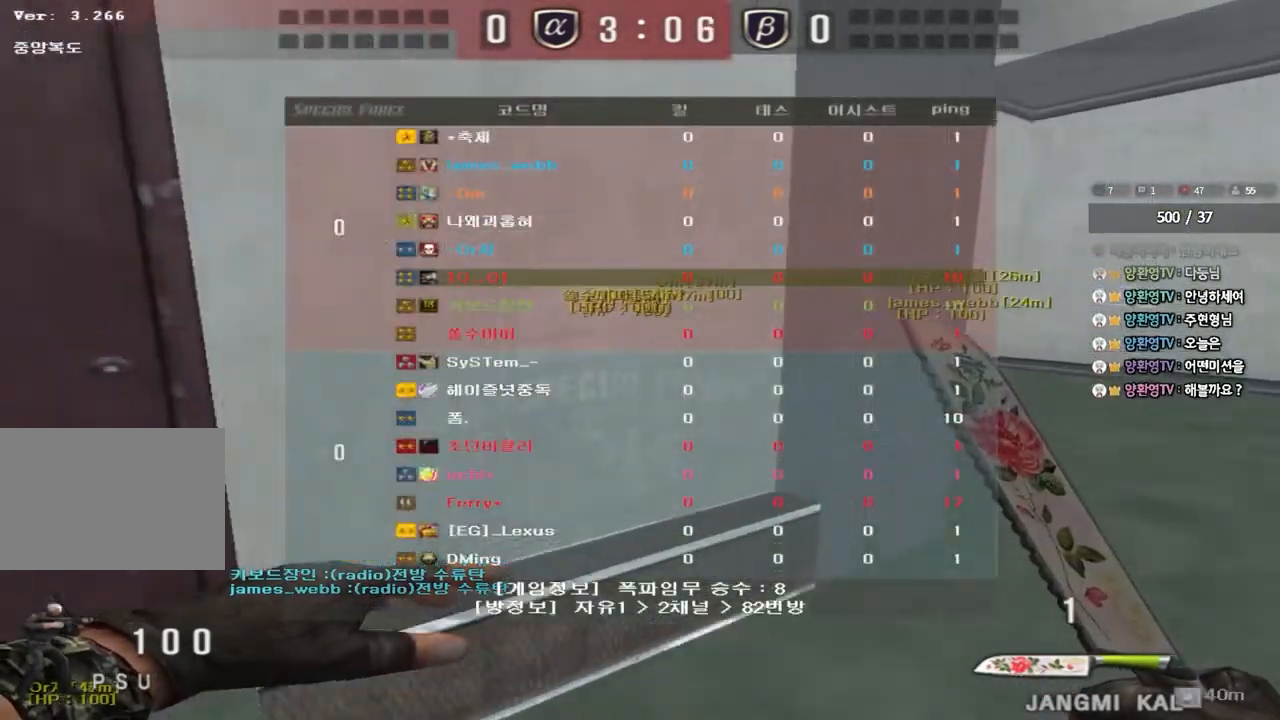
{"keys": ["d", "w"], "events": [[133, "tab", "up"], [333, "tab", "down"], [483, "tab", "up"]]}
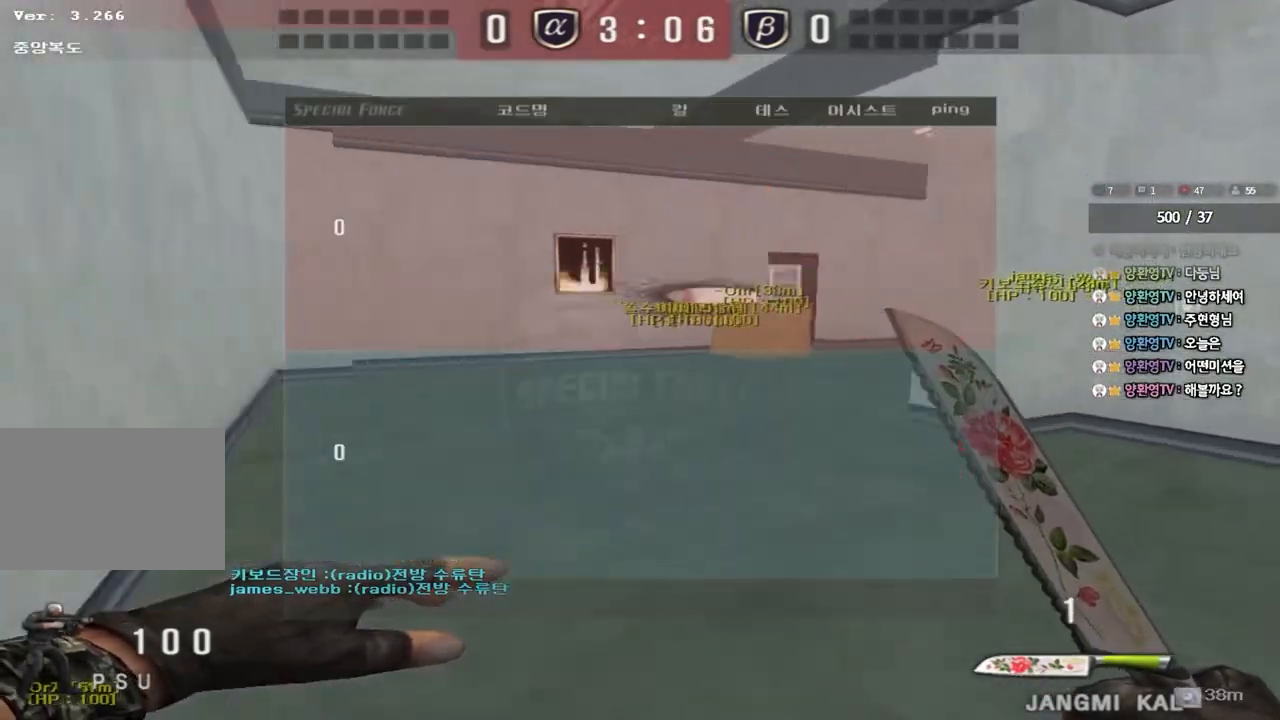
{"keys": ["a", "w"], "events": [[17, "d", "up"], [67, "a", "down"]]}
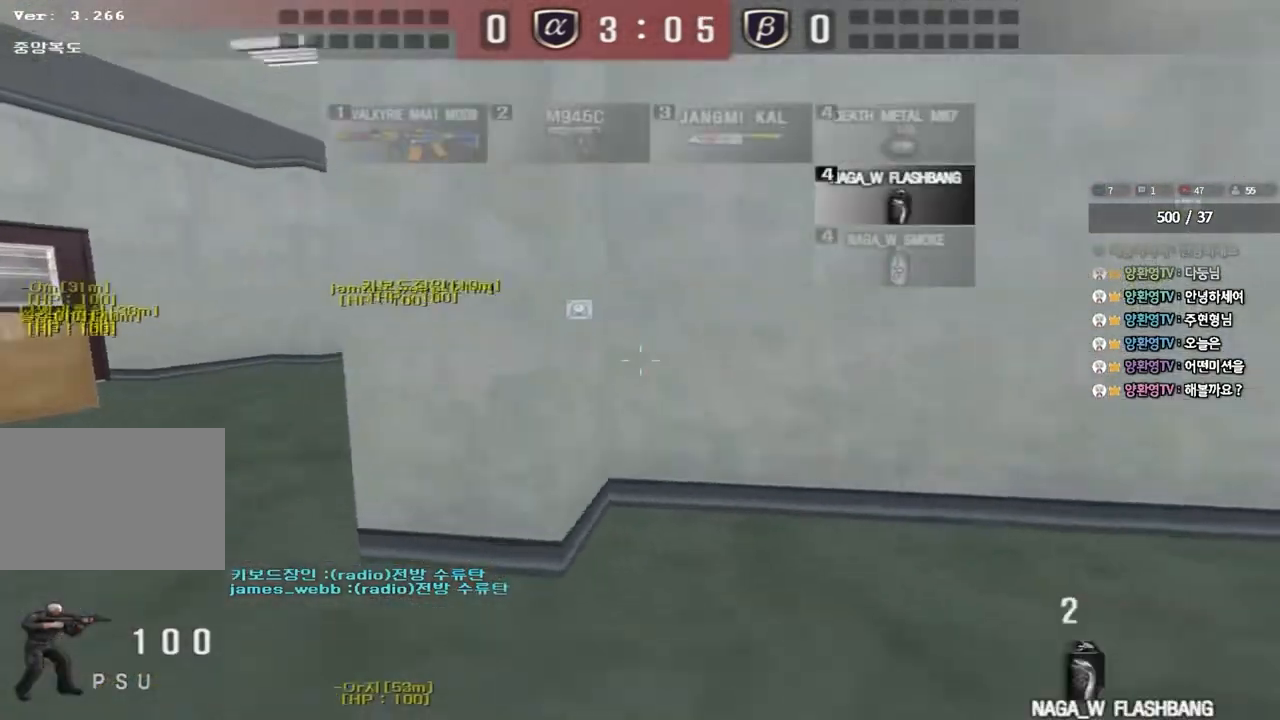
{"keys": ["a", "w"], "events": []}
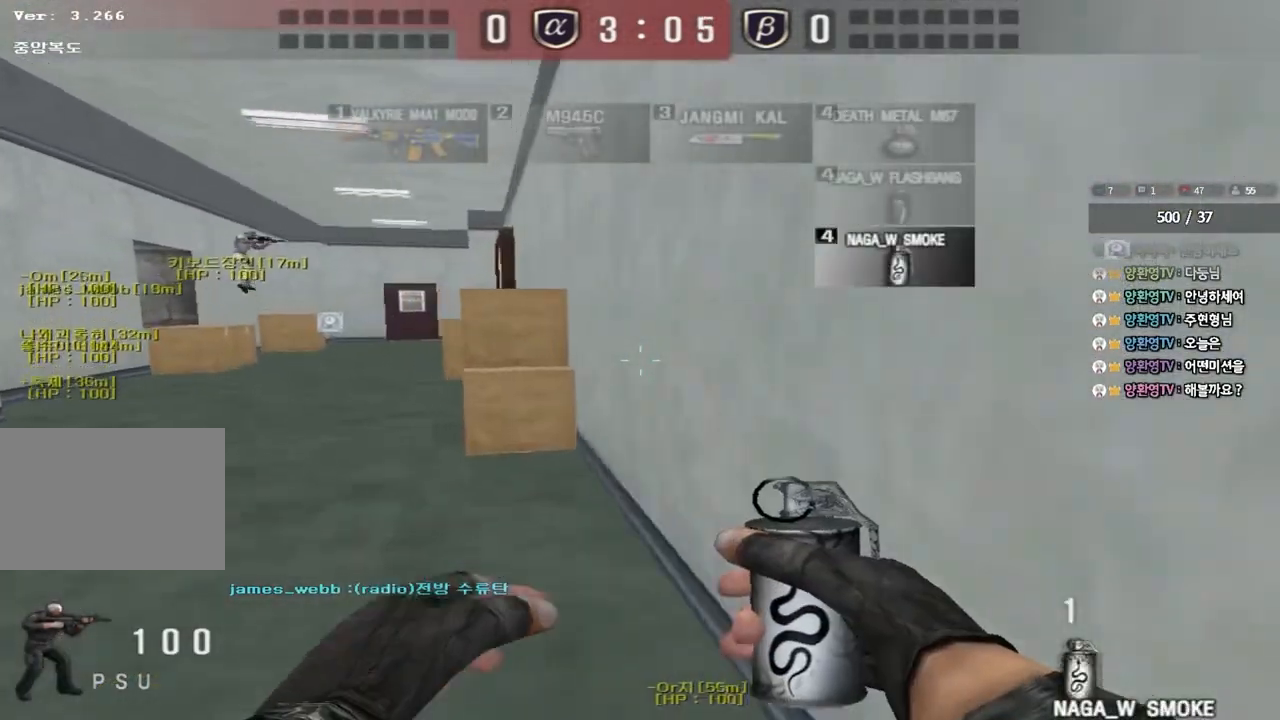
{"keys": ["a", "w"], "events": []}
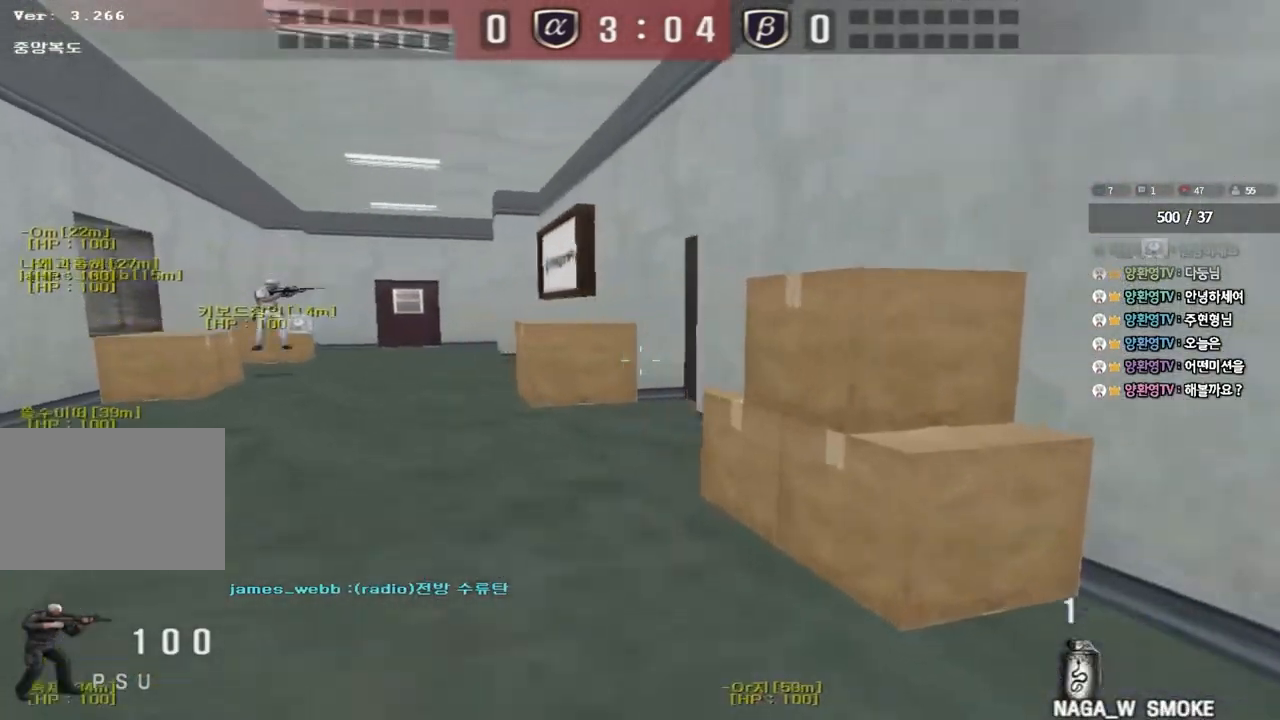
{"keys": ["a", "w"], "events": []}
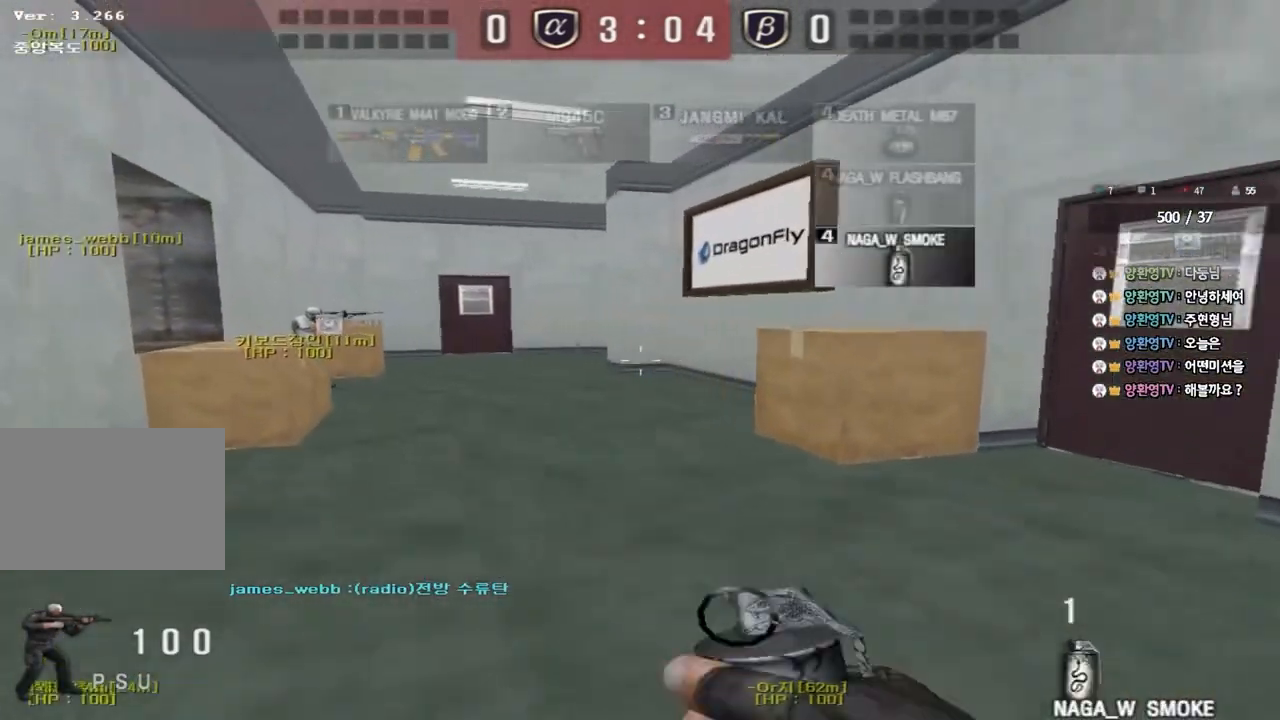
{"keys": ["d", "w"], "events": [[200, "a", "up"], [250, "d", "down"]]}
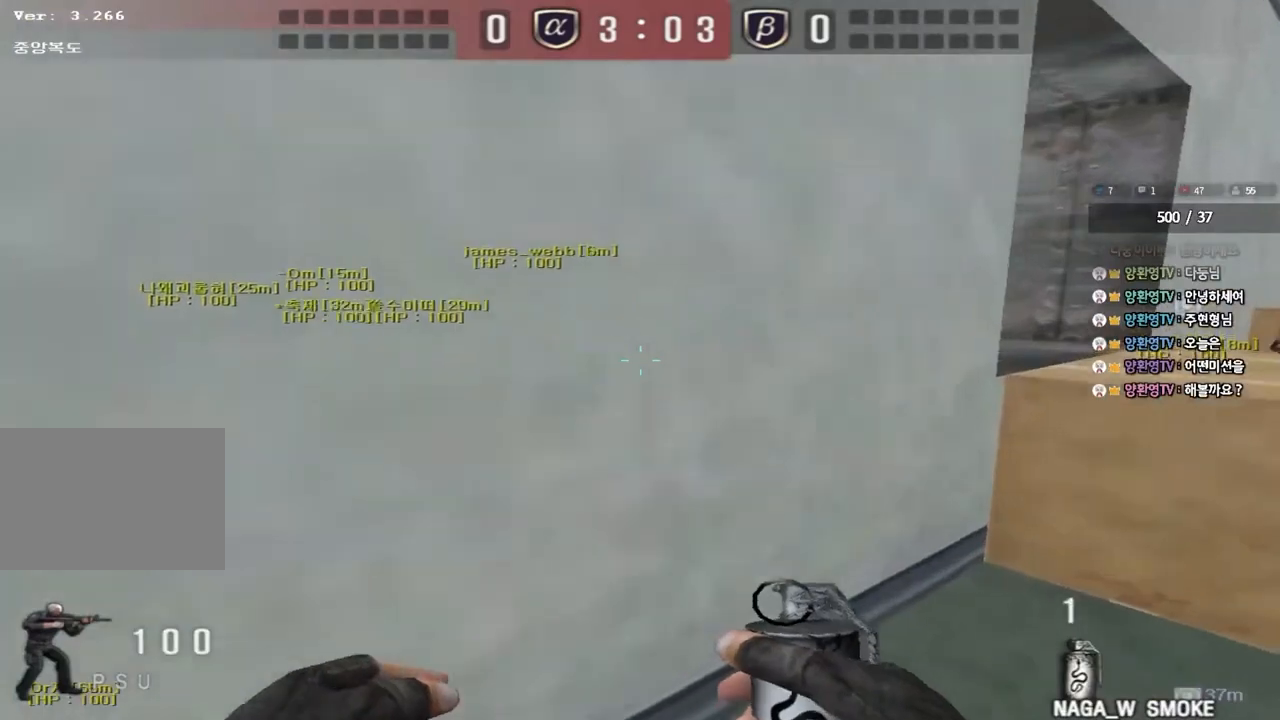
{"keys": ["a", "w"], "events": [[50, "ctrl", "down"], [50, "space", "down"], [150, "ctrl", "up"], [150, "space", "up"], [267, "ctrl", "down"], [383, "ctrl", "up"], [400, "d", "up"], [467, "a", "down"]]}
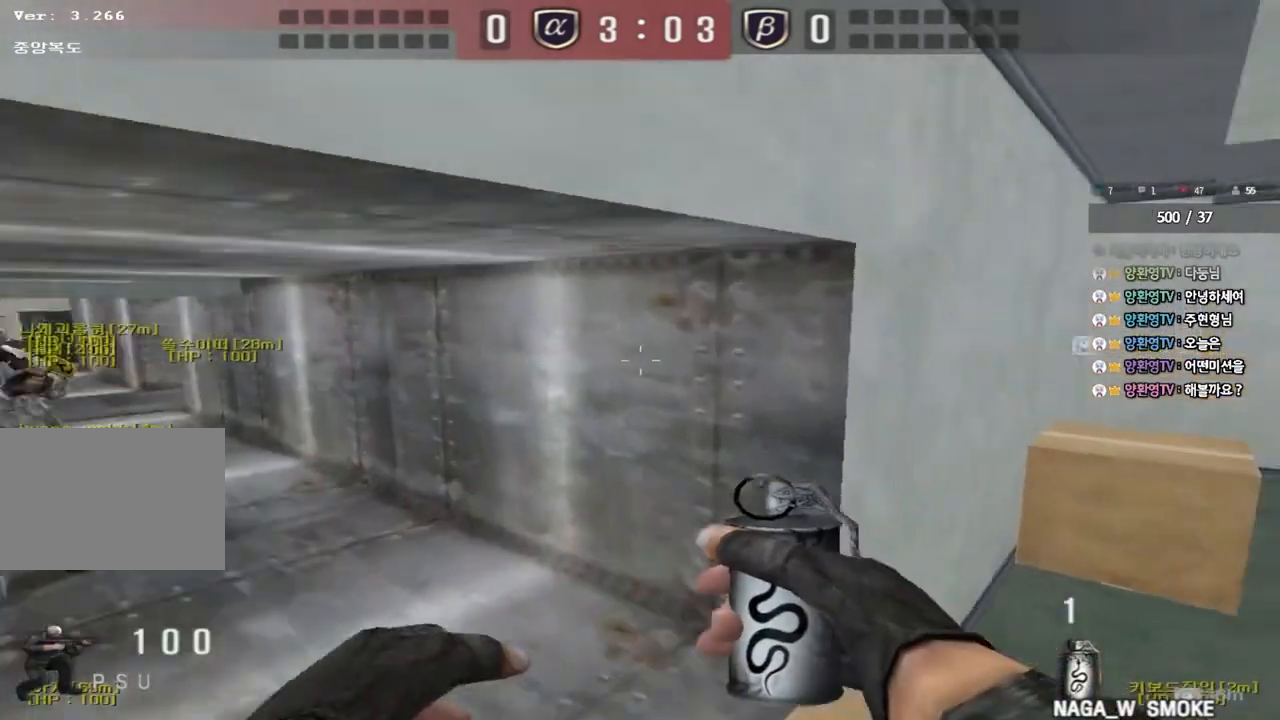
{"keys": ["a", "w"], "events": [[317, "ctrl", "down"], [333, "a", "up"], [333, "w", "up"], [433, "ctrl", "up"], [433, "w", "down"], [450, "a", "down"]]}
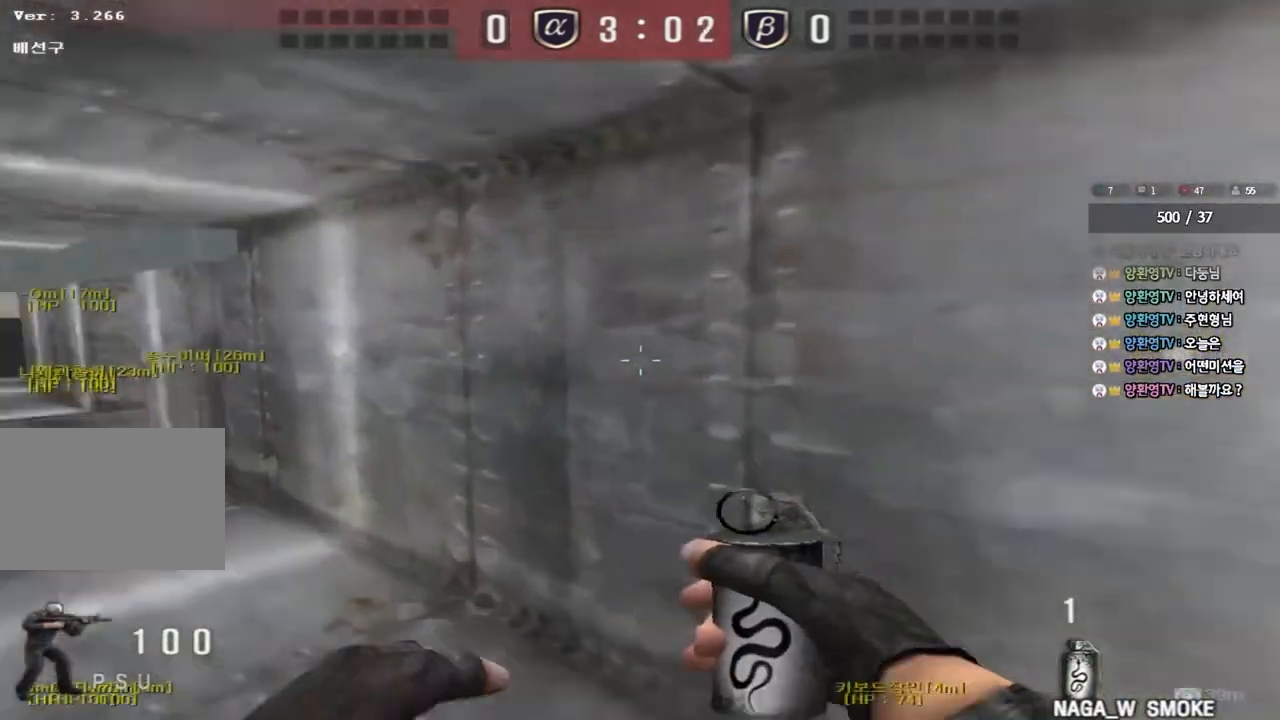
{"keys": ["a", "w"], "events": [[183, "ctrl", "down"], [200, "w", "up"], [217, "a", "up"], [300, "a", "down"], [317, "ctrl", "up"], [317, "w", "down"]]}
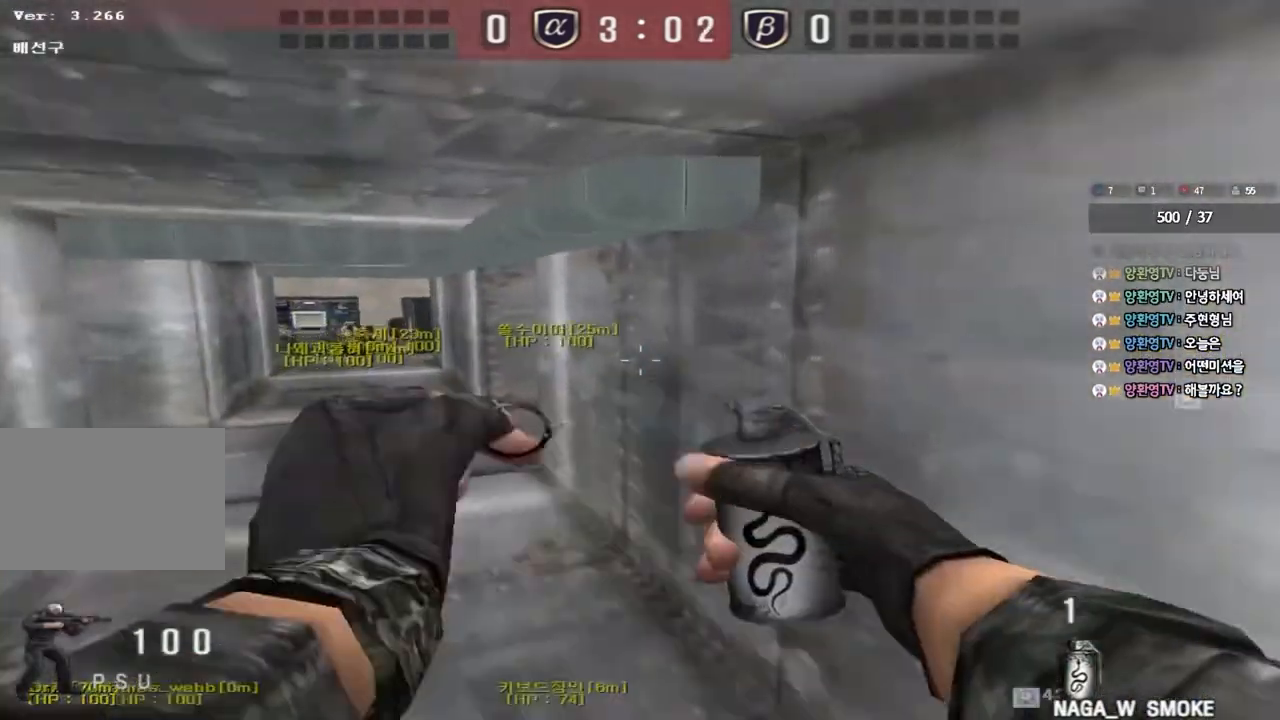
{"keys": ["a", "w"], "events": [[183, "ctrl", "down"], [200, "w", "up"], [217, "a", "up"], [317, "a", "down"], [317, "ctrl", "up"], [317, "w", "down"]]}
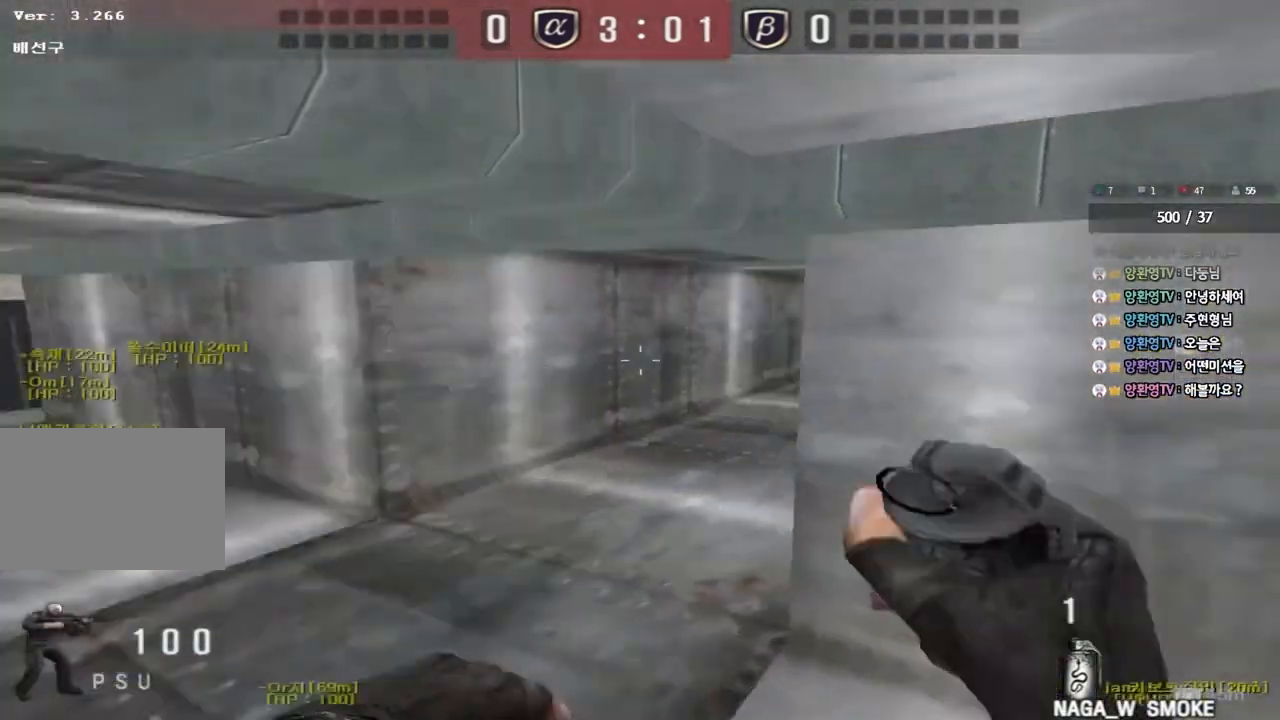
{"keys": ["a", "w"], "events": []}
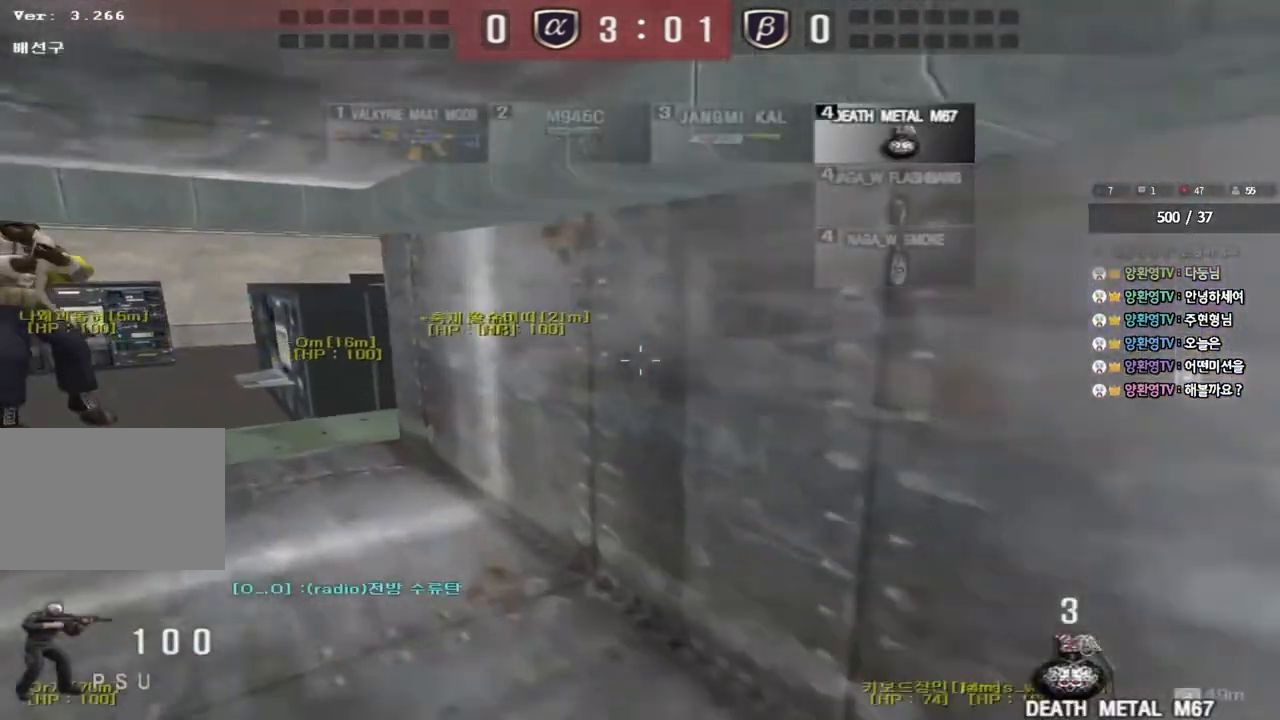
{"keys": ["shift"], "events": [[33, "ctrl", "down"], [33, "w", "up"], [50, "a", "up"], [217, "d", "down"], [217, "s", "down"], [250, "ctrl", "up"], [450, "d", "up"], [467, "s", "up"], [467, "shift", "down"]]}